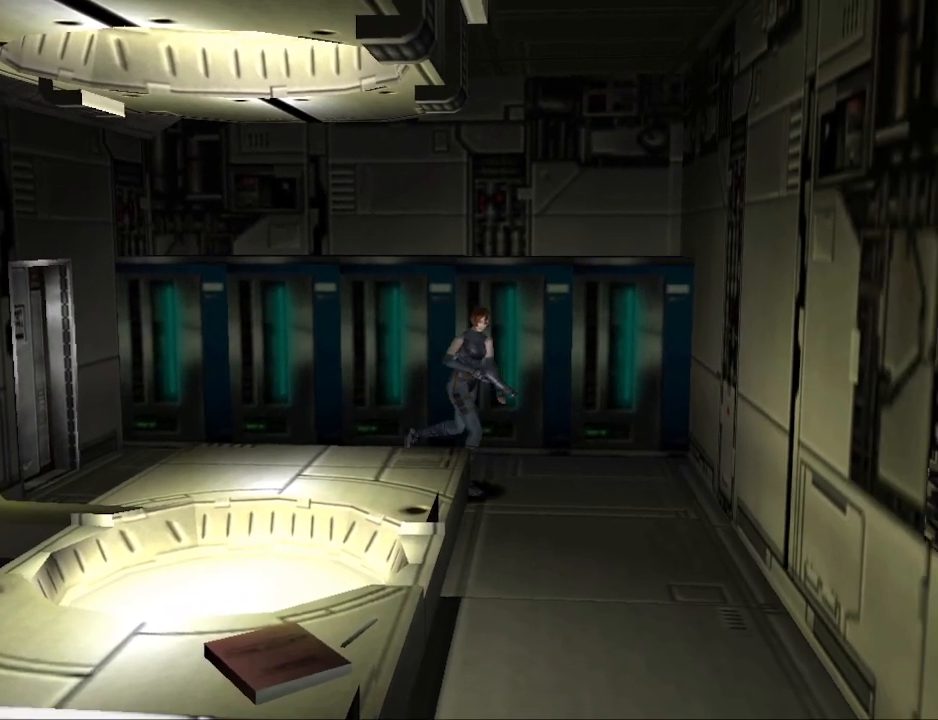
Gameplay with a controller (PlayStation layout); each line is a JSON object with the inputs held at the frame after it. "events" lists button and stick changes between this image and that frame as [ms after this image, input, new state], when the widget could be followed in between. Not read: L2 R2 left_stick right_stick.
{"buttons": ["CIRCLE", "DPAD_UP", "DPAD_RIGHT"], "events": []}
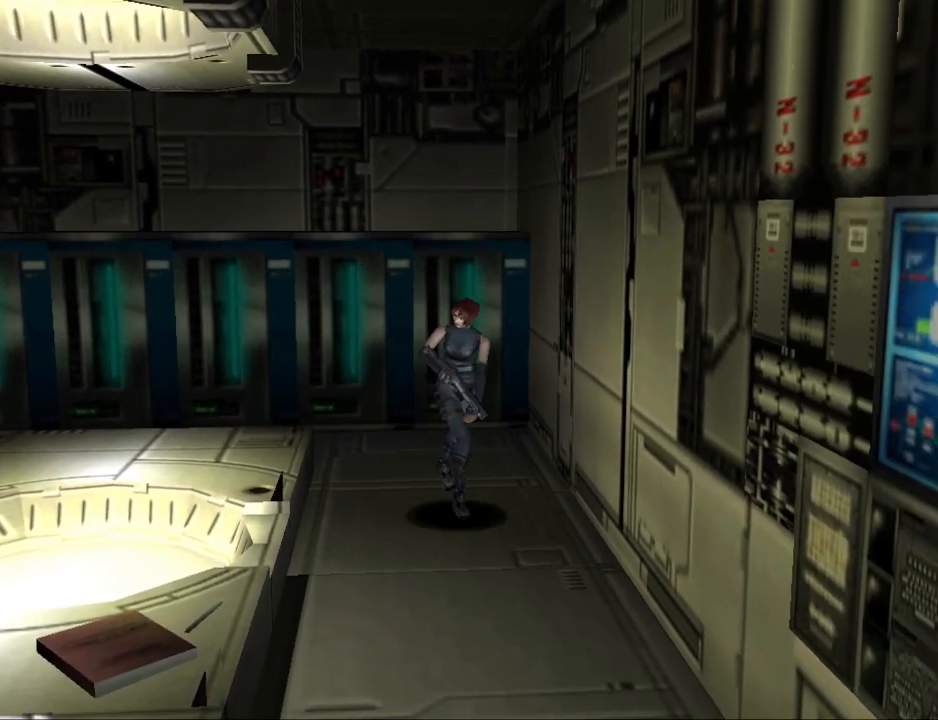
{"buttons": ["CIRCLE", "DPAD_UP"], "events": [[100, "DPAD_RIGHT", "up"]]}
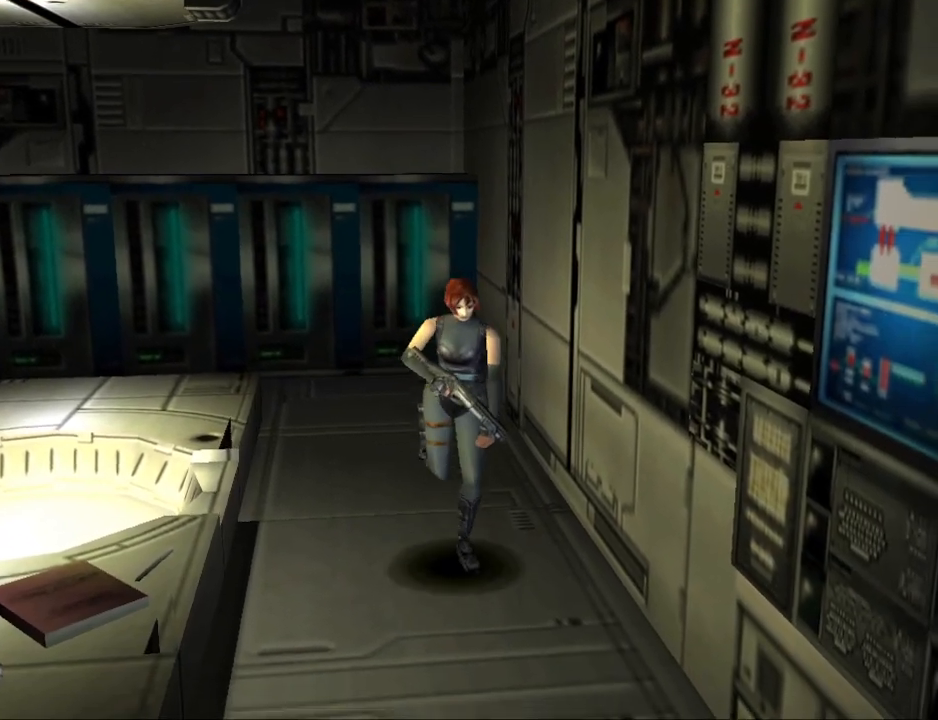
{"buttons": ["CIRCLE", "DPAD_UP"], "events": []}
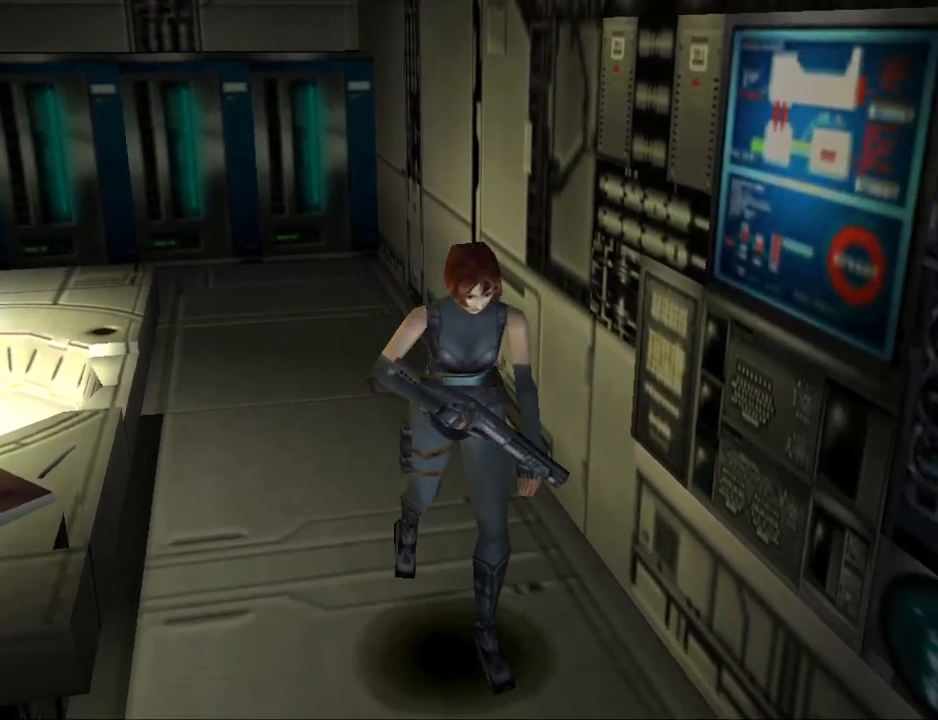
{"buttons": ["CIRCLE", "DPAD_UP"], "events": [[233, "DPAD_RIGHT", "down"], [400, "DPAD_RIGHT", "up"]]}
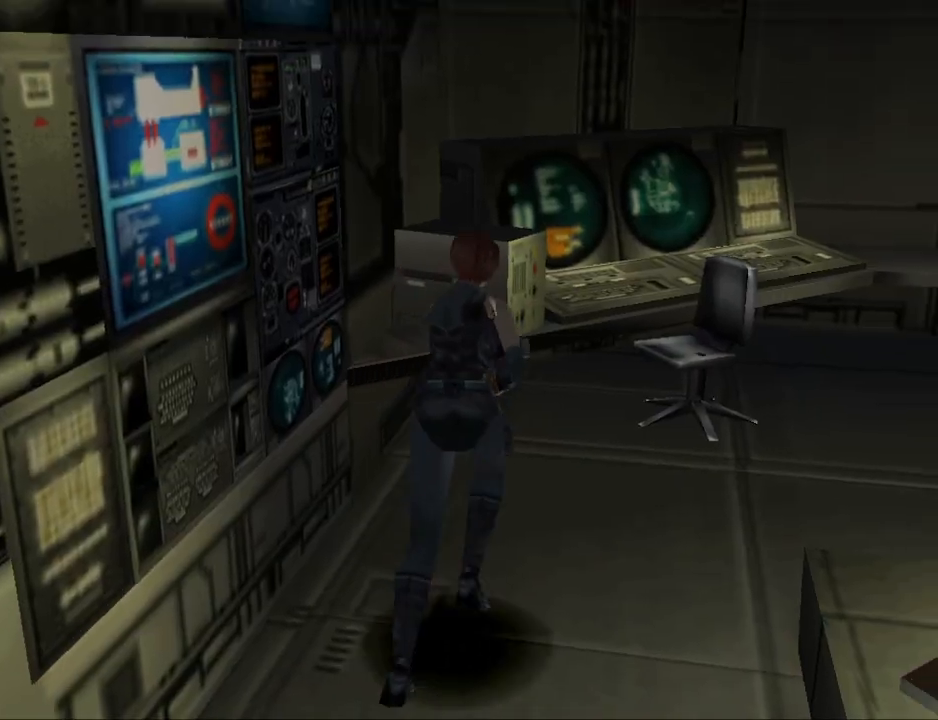
{"buttons": [], "events": [[33, "DPAD_UP", "up"], [100, "CIRCLE", "up"]]}
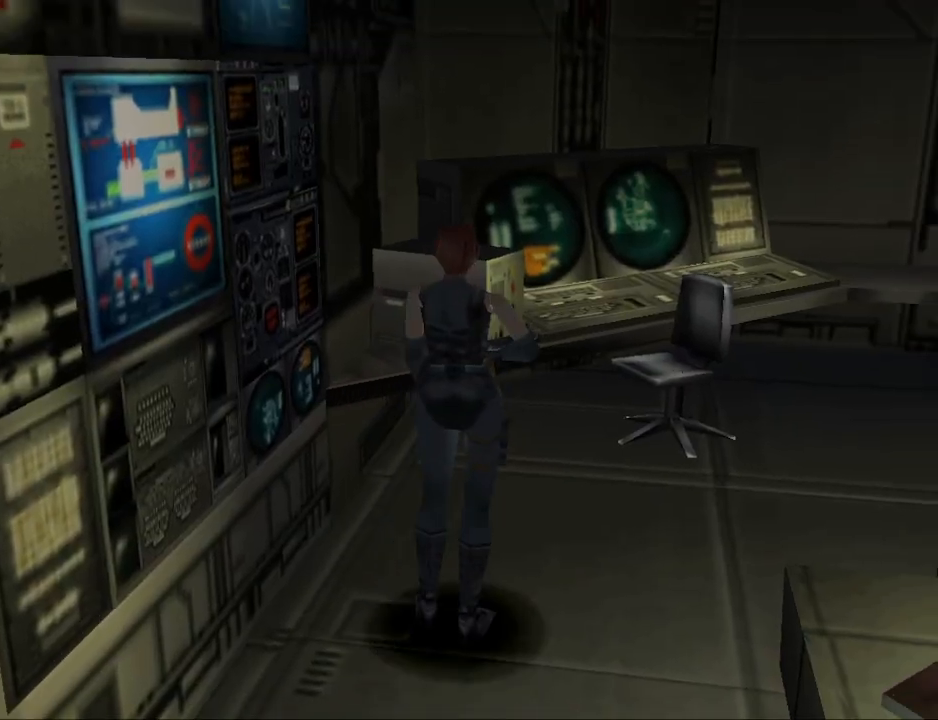
{"buttons": [], "events": [[200, "R1", "down"], [300, "R1", "up"]]}
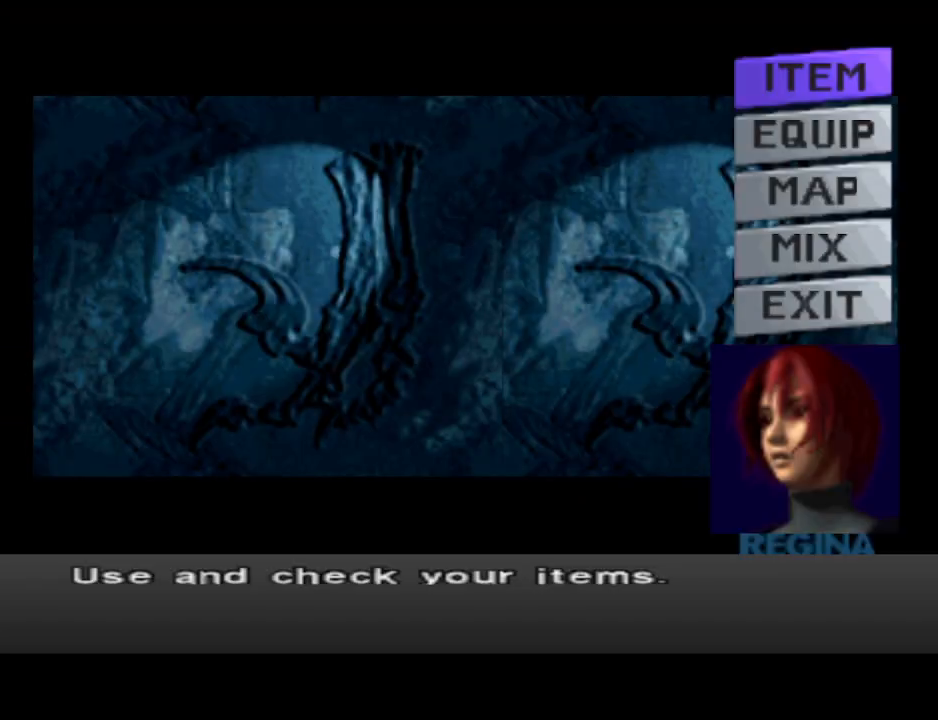
{"buttons": [], "events": [[167, "CROSS", "down"], [267, "CROSS", "up"]]}
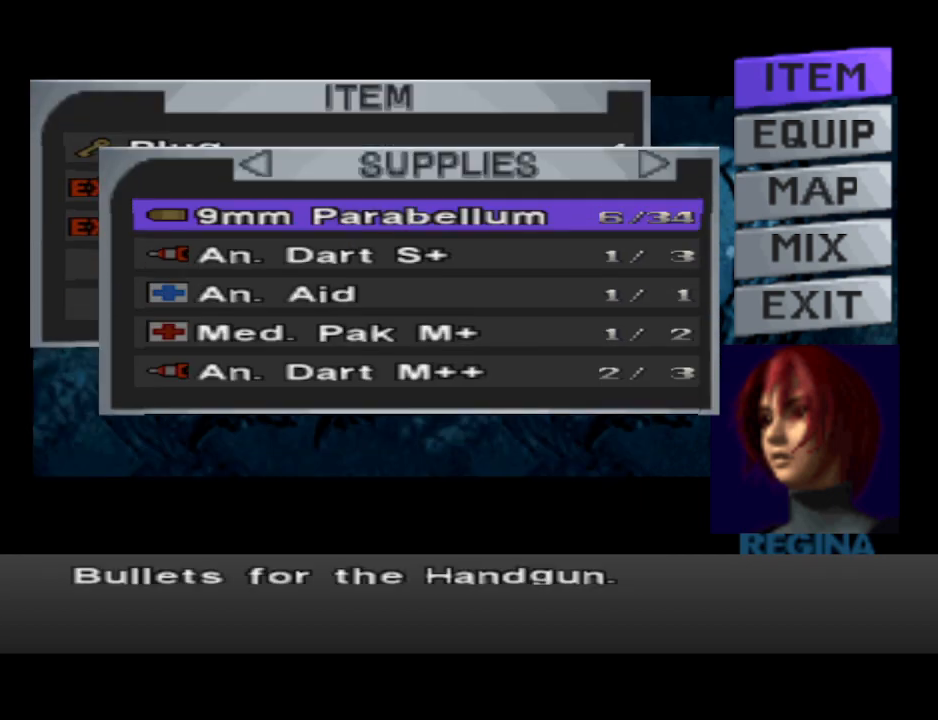
{"buttons": ["DPAD_UP"], "events": [[467, "DPAD_UP", "down"]]}
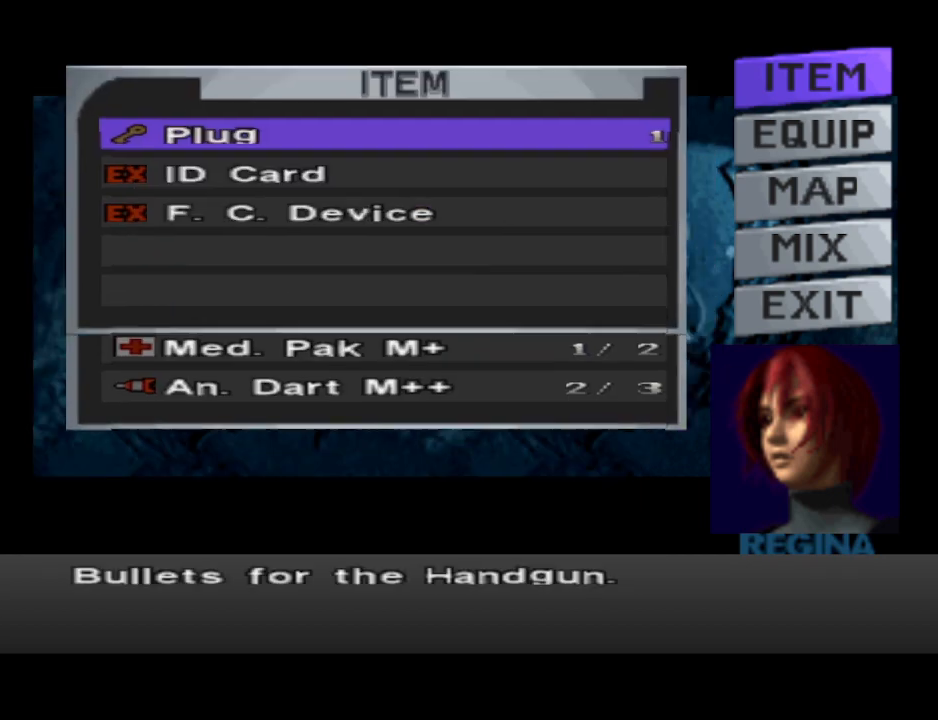
{"buttons": [], "events": [[33, "DPAD_UP", "up"]]}
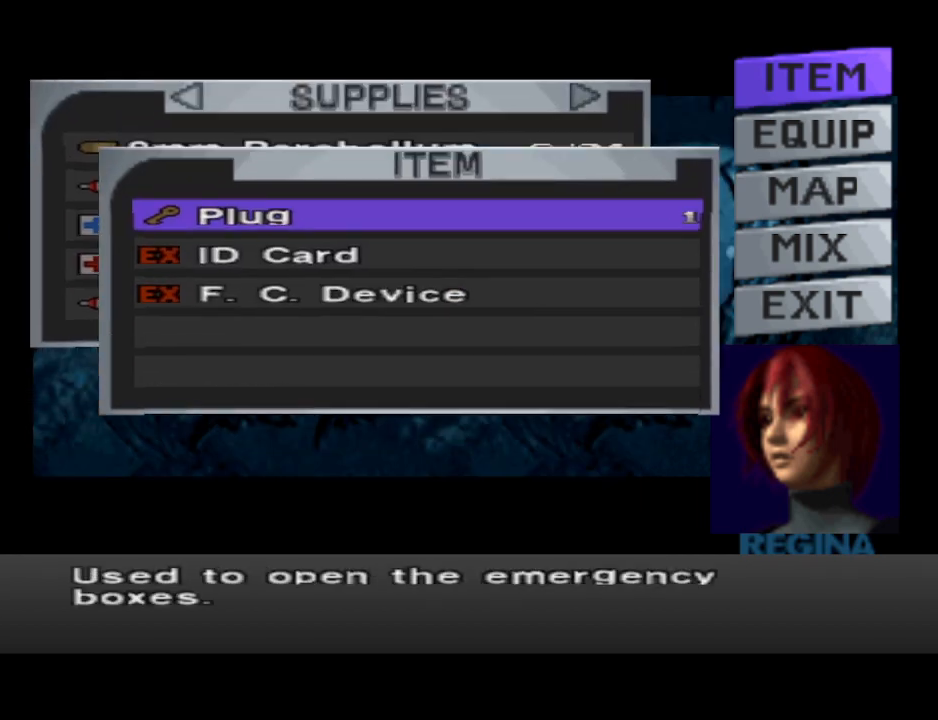
{"buttons": [], "events": [[267, "DPAD_DOWN", "down"], [333, "DPAD_DOWN", "up"]]}
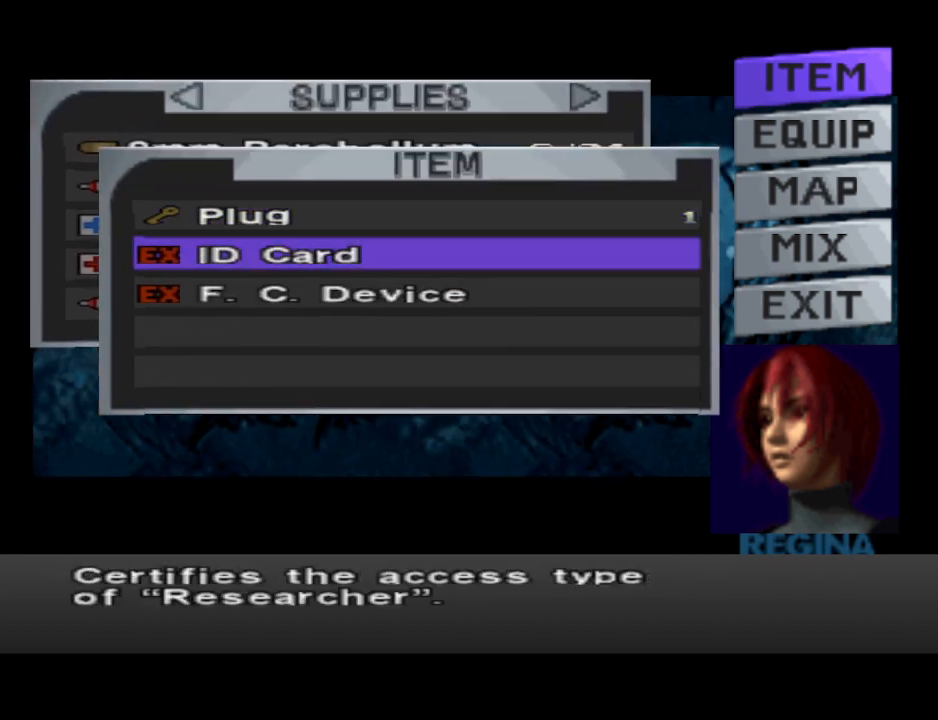
{"buttons": ["DPAD_LEFT"], "events": [[167, "DPAD_DOWN", "down"], [267, "DPAD_DOWN", "up"], [500, "DPAD_LEFT", "down"]]}
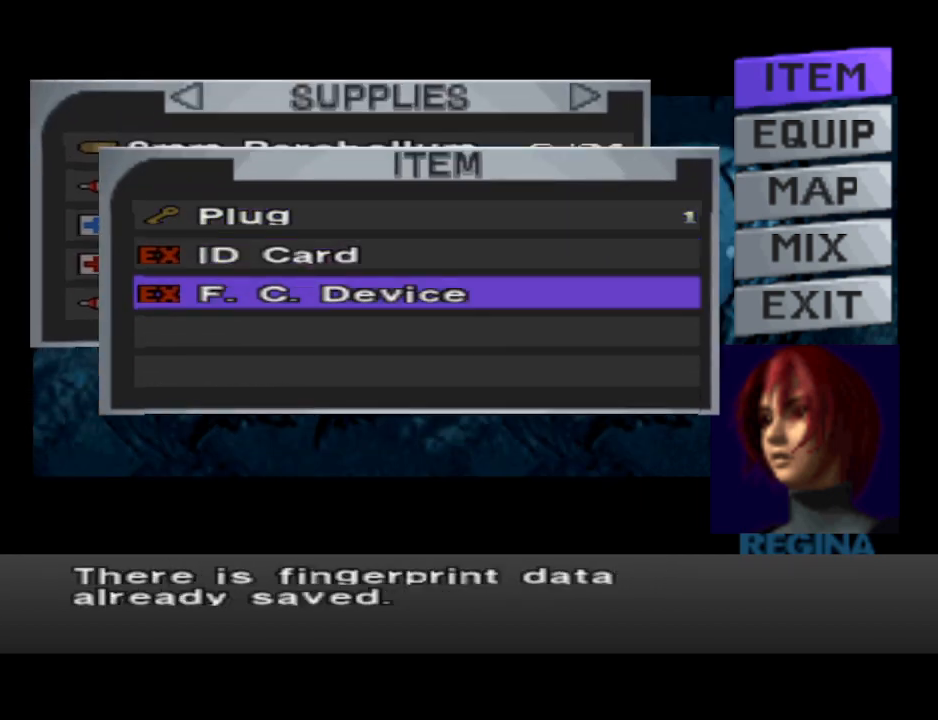
{"buttons": [], "events": [[100, "DPAD_LEFT", "up"], [367, "DPAD_RIGHT", "down"], [467, "DPAD_RIGHT", "up"]]}
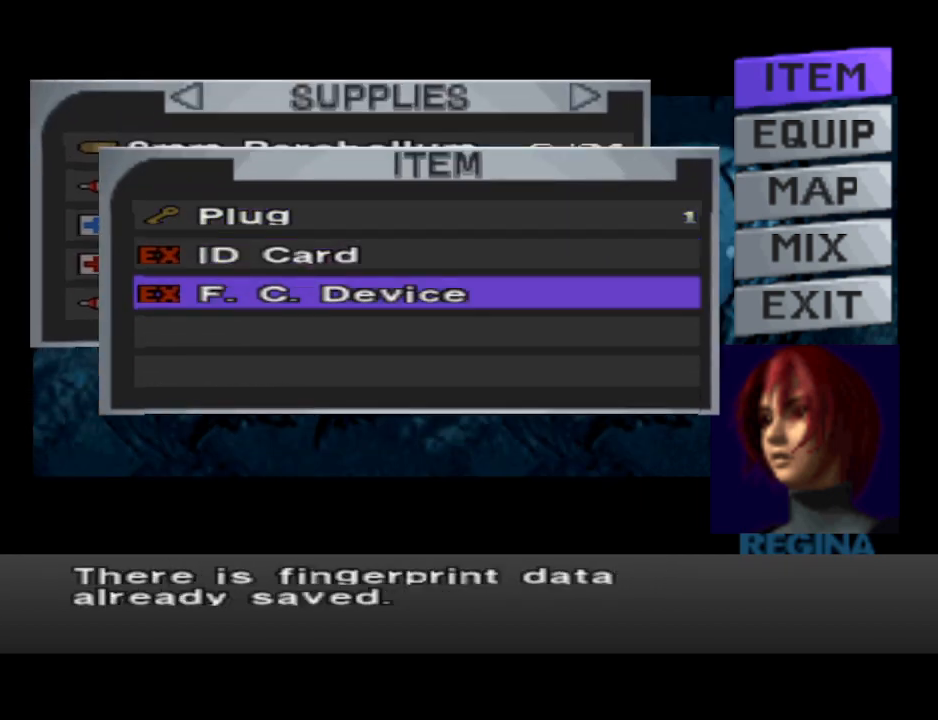
{"buttons": [], "events": [[100, "CIRCLE", "down"], [200, "CIRCLE", "up"], [300, "CIRCLE", "down"], [433, "CIRCLE", "up"]]}
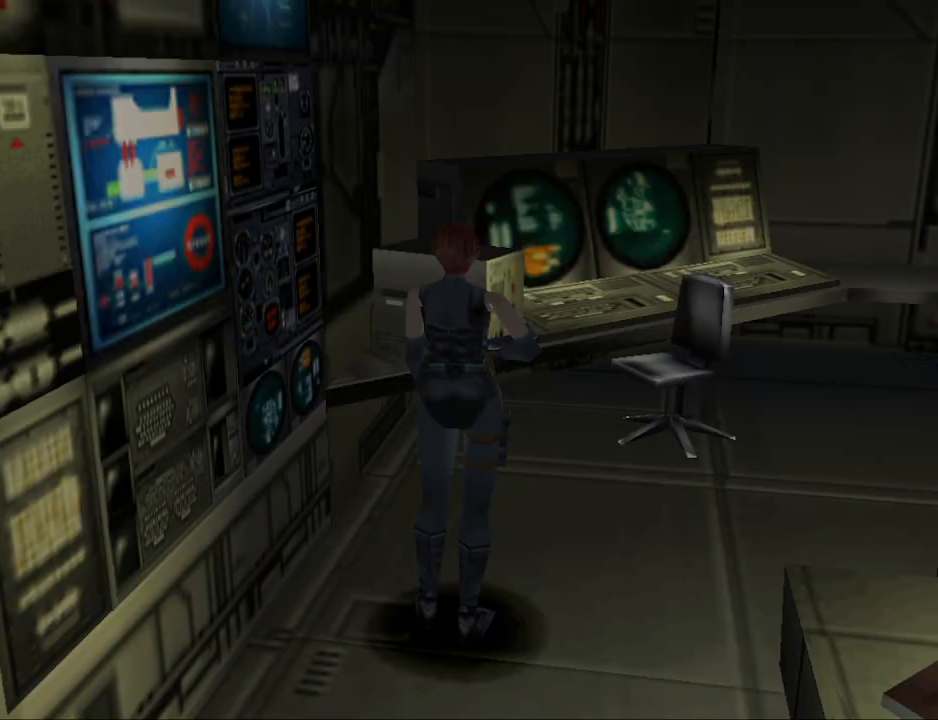
{"buttons": ["CIRCLE", "DPAD_UP", "DPAD_LEFT"], "events": [[167, "DPAD_UP", "down"], [233, "CIRCLE", "down"], [500, "DPAD_LEFT", "down"]]}
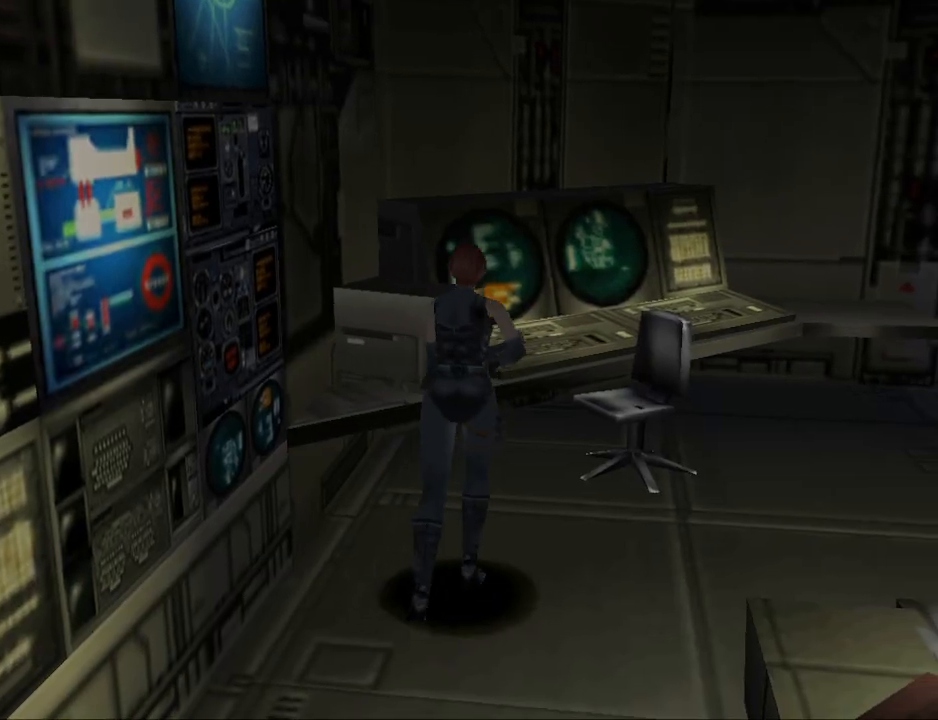
{"buttons": ["CROSS"], "events": [[233, "DPAD_LEFT", "up"], [267, "CIRCLE", "up"], [400, "CROSS", "down"], [433, "DPAD_UP", "up"]]}
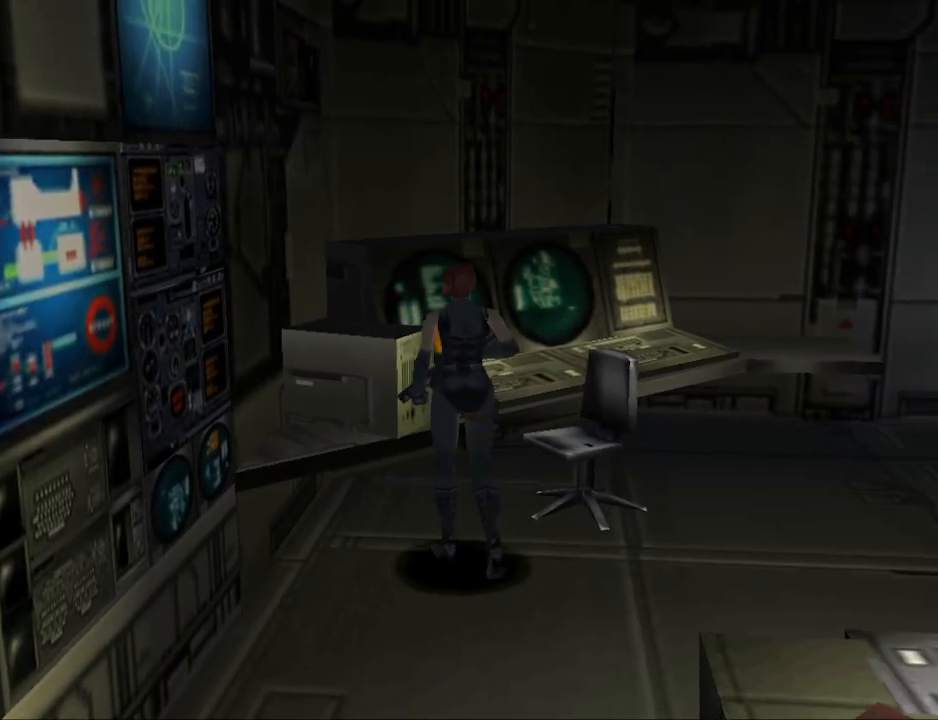
{"buttons": ["DPAD_LEFT"], "events": [[33, "CROSS", "up"], [233, "CROSS", "down"], [367, "CROSS", "up"], [433, "DPAD_LEFT", "down"]]}
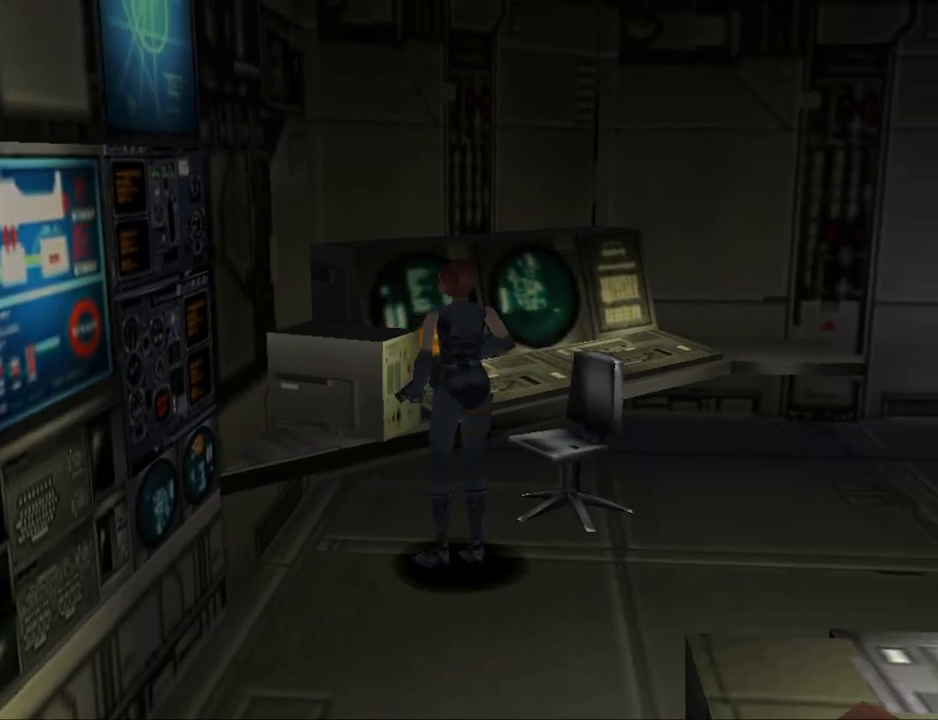
{"buttons": ["CROSS", "DPAD_UP", "DPAD_RIGHT"], "events": [[33, "DPAD_UP", "down"], [67, "CROSS", "down"], [133, "DPAD_LEFT", "up"], [200, "DPAD_RIGHT", "down"], [233, "CROSS", "up"], [267, "DPAD_UP", "up"], [433, "DPAD_UP", "down"], [467, "CROSS", "down"]]}
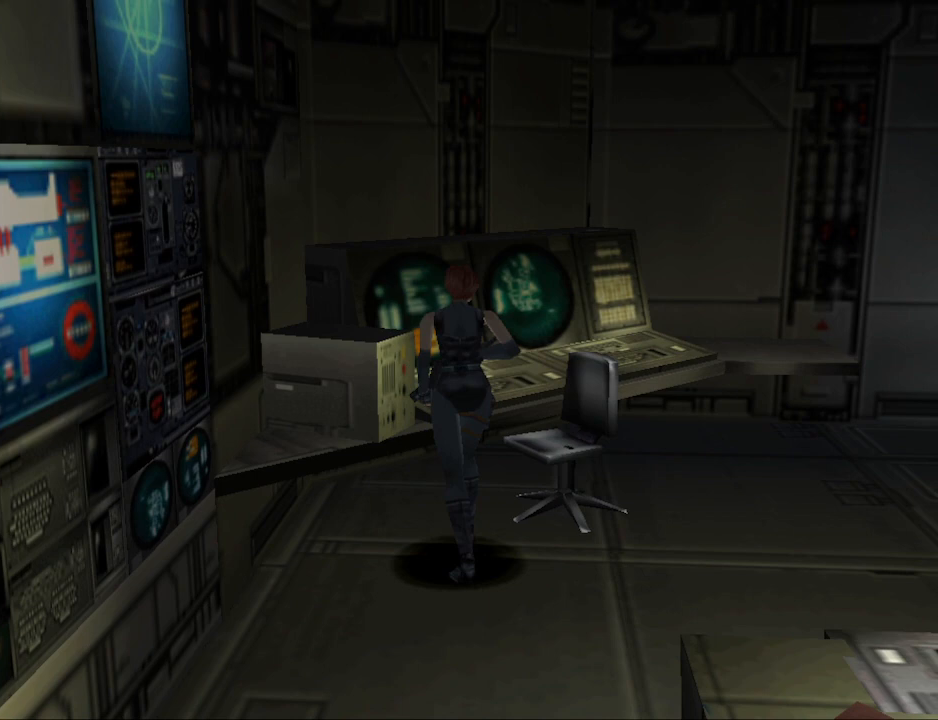
{"buttons": ["CROSS", "DPAD_RIGHT"], "events": [[100, "CROSS", "up"], [200, "CROSS", "down"], [300, "CROSS", "up"], [333, "CROSS", "down"], [400, "DPAD_UP", "up"], [433, "CROSS", "up"], [500, "CROSS", "down"]]}
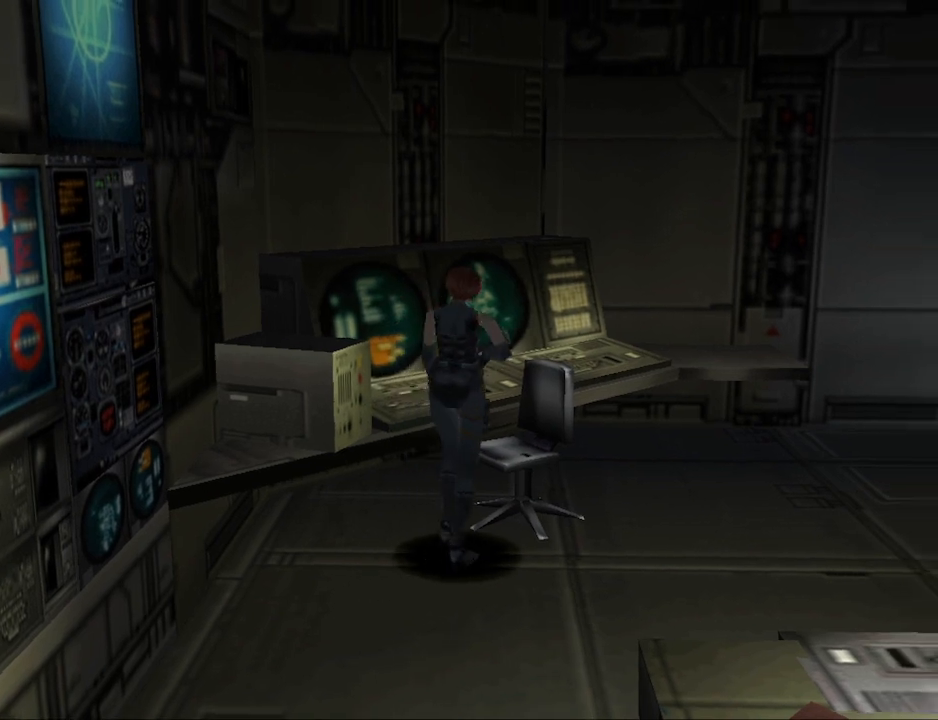
{"buttons": ["CIRCLE", "DPAD_UP", "DPAD_RIGHT"], "events": [[100, "CROSS", "up"], [300, "CIRCLE", "down"], [367, "DPAD_UP", "down"]]}
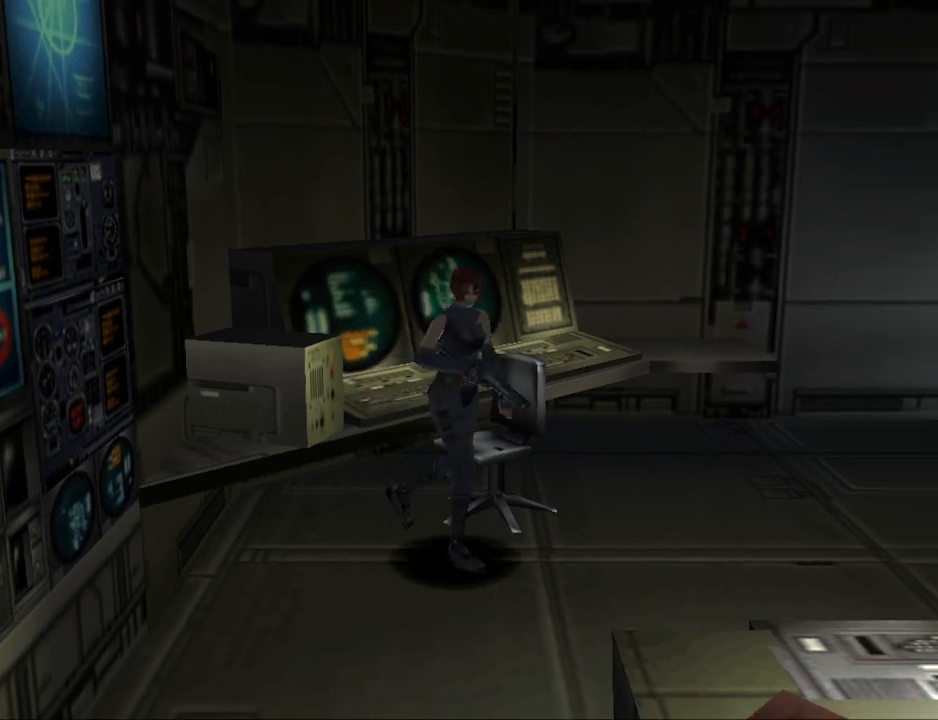
{"buttons": ["DPAD_LEFT"], "events": [[67, "CIRCLE", "up"], [133, "DPAD_RIGHT", "up"], [200, "DPAD_LEFT", "down"], [300, "DPAD_UP", "up"]]}
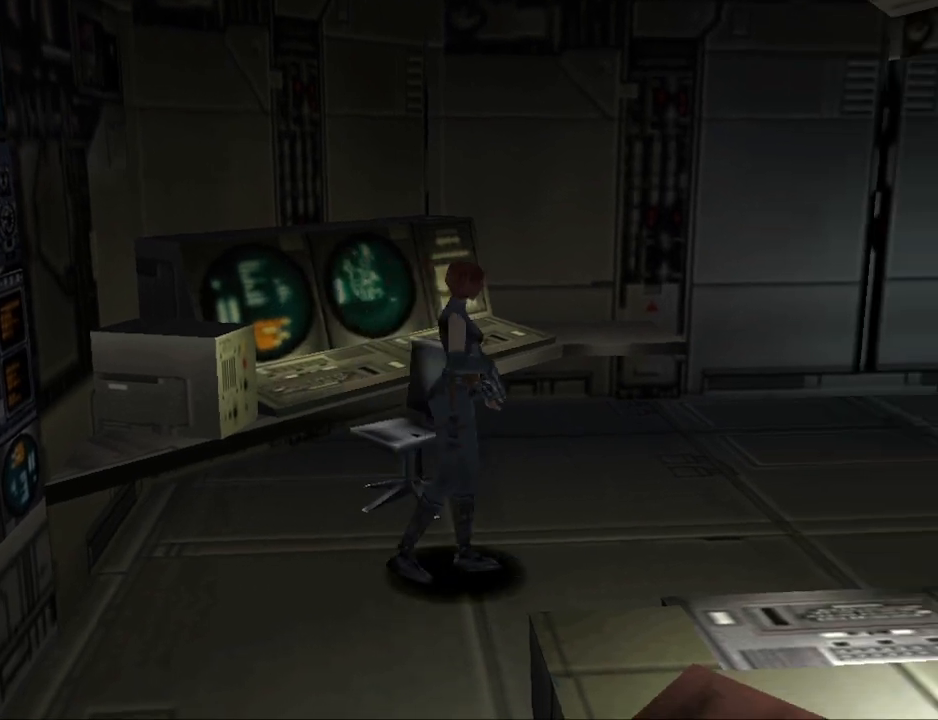
{"buttons": ["CIRCLE", "DPAD_UP", "DPAD_LEFT"], "events": [[200, "DPAD_UP", "down"], [333, "CIRCLE", "down"]]}
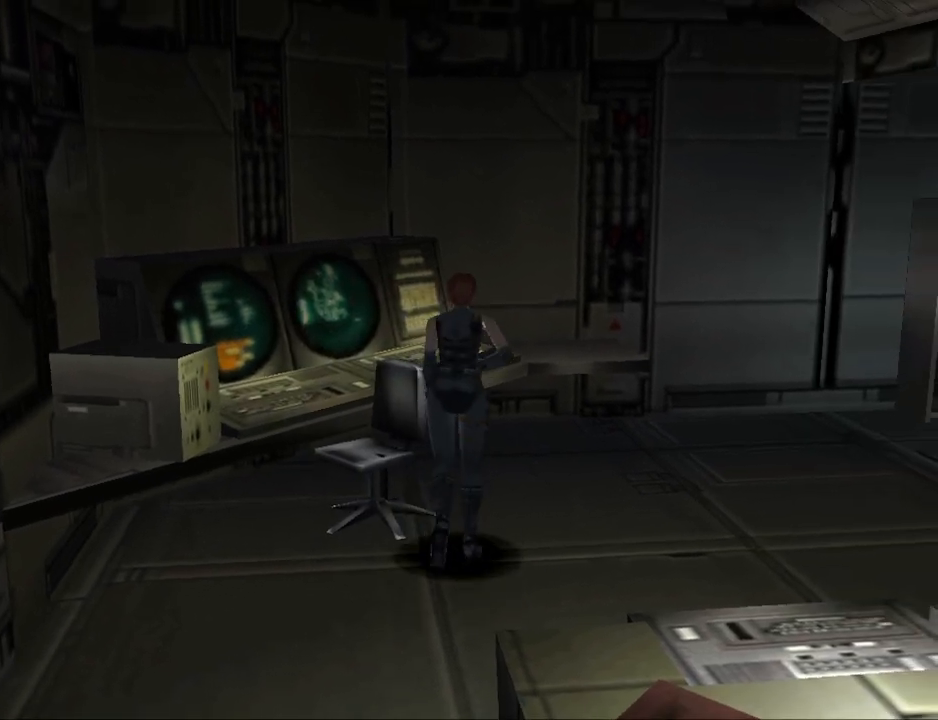
{"buttons": ["CROSS", "DPAD_UP", "DPAD_LEFT"], "events": [[133, "DPAD_LEFT", "up"], [333, "CIRCLE", "up"], [367, "DPAD_LEFT", "down"], [467, "CROSS", "down"]]}
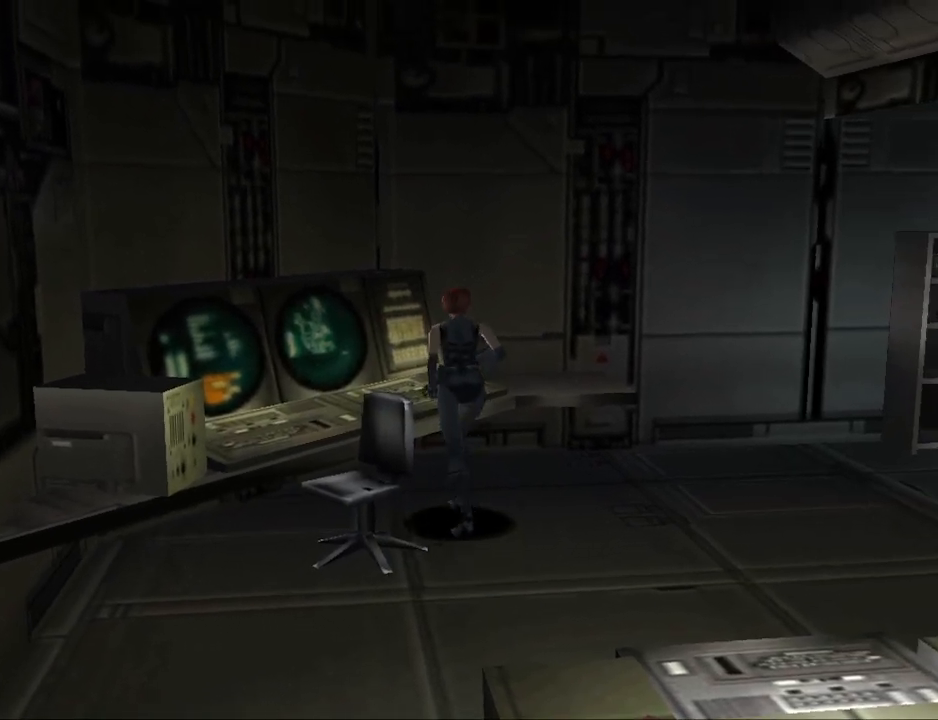
{"buttons": ["CROSS"], "events": [[33, "CROSS", "up"], [67, "DPAD_LEFT", "up"], [133, "DPAD_UP", "up"], [167, "CROSS", "down"], [267, "CROSS", "up"], [433, "CROSS", "down"]]}
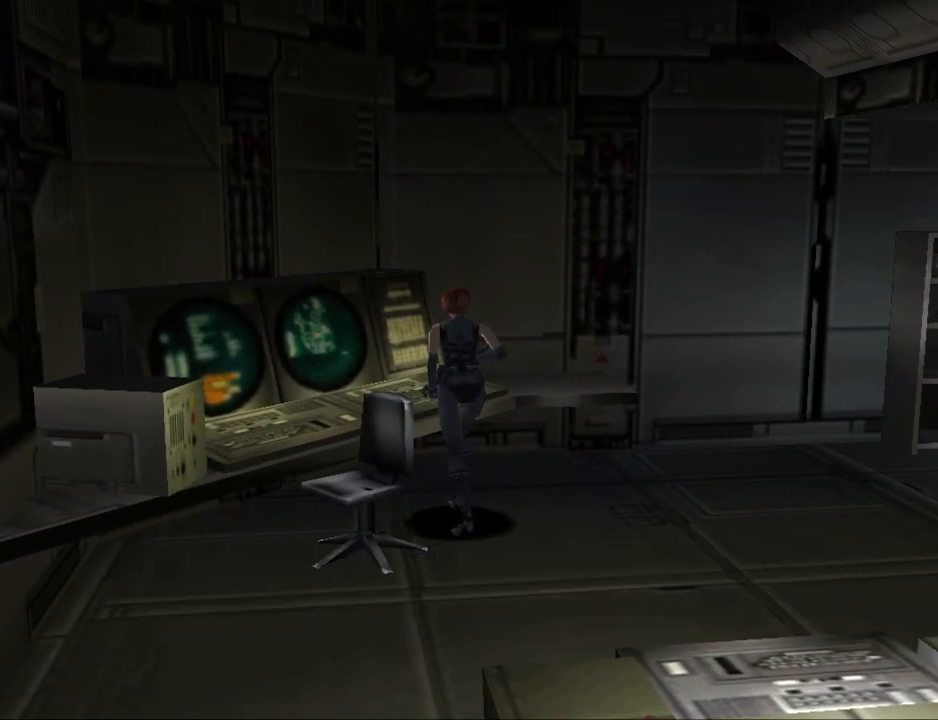
{"buttons": [], "events": [[33, "CROSS", "up"], [367, "CROSS", "down"], [500, "CROSS", "up"]]}
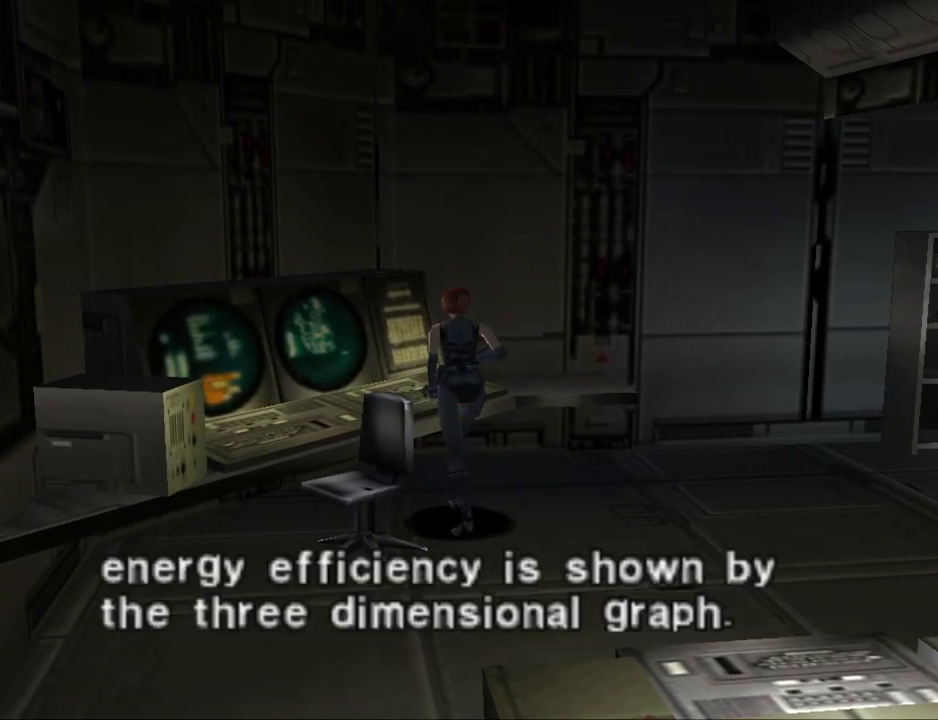
{"buttons": [], "events": [[167, "CROSS", "down"], [267, "CROSS", "up"]]}
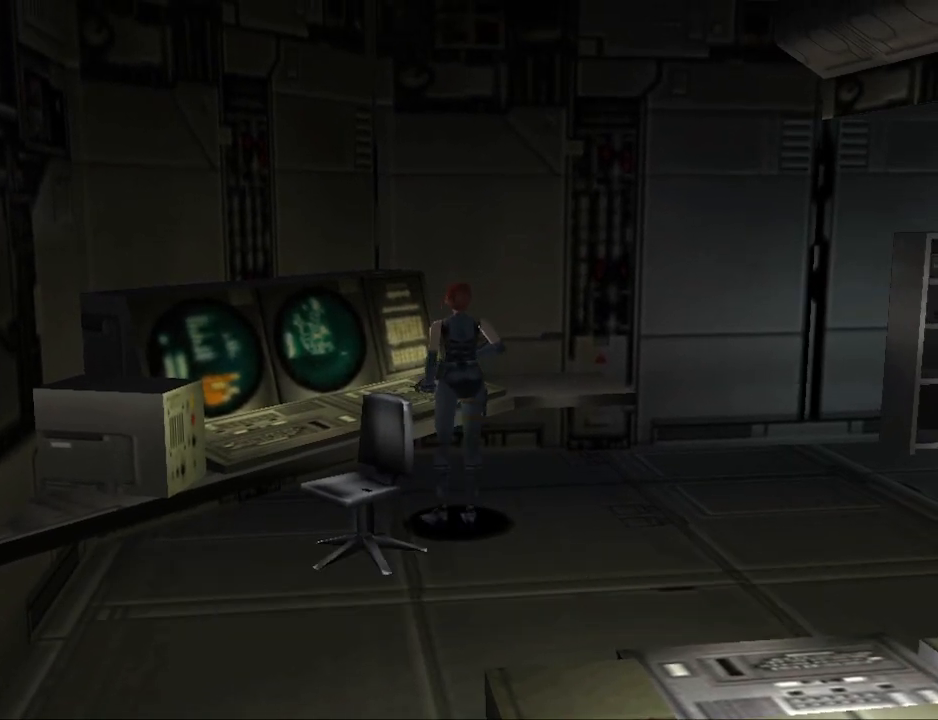
{"buttons": ["CIRCLE", "DPAD_UP"], "events": [[33, "DPAD_RIGHT", "down"], [333, "DPAD_UP", "down"], [367, "CIRCLE", "down"], [400, "DPAD_RIGHT", "up"]]}
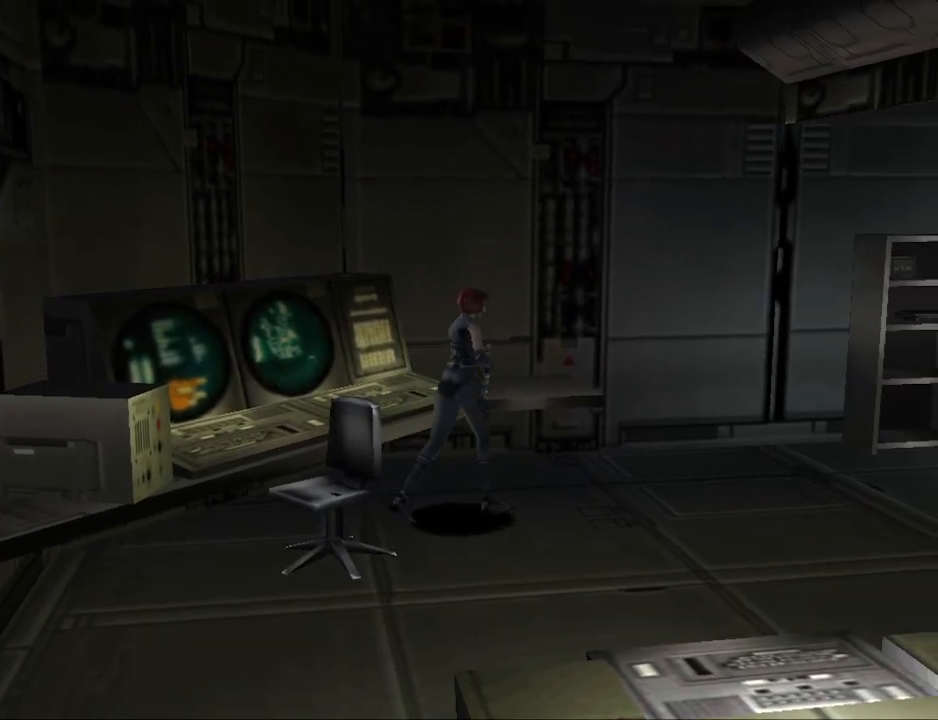
{"buttons": ["CIRCLE", "DPAD_UP"], "events": [[200, "DPAD_RIGHT", "down"], [400, "DPAD_RIGHT", "up"]]}
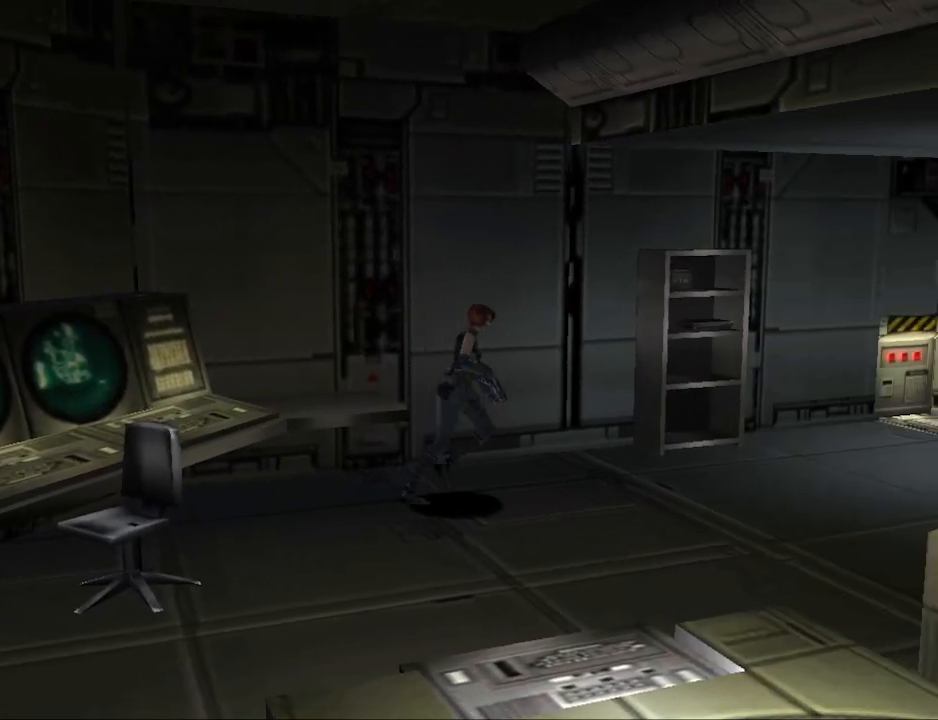
{"buttons": ["CIRCLE", "DPAD_UP"], "events": []}